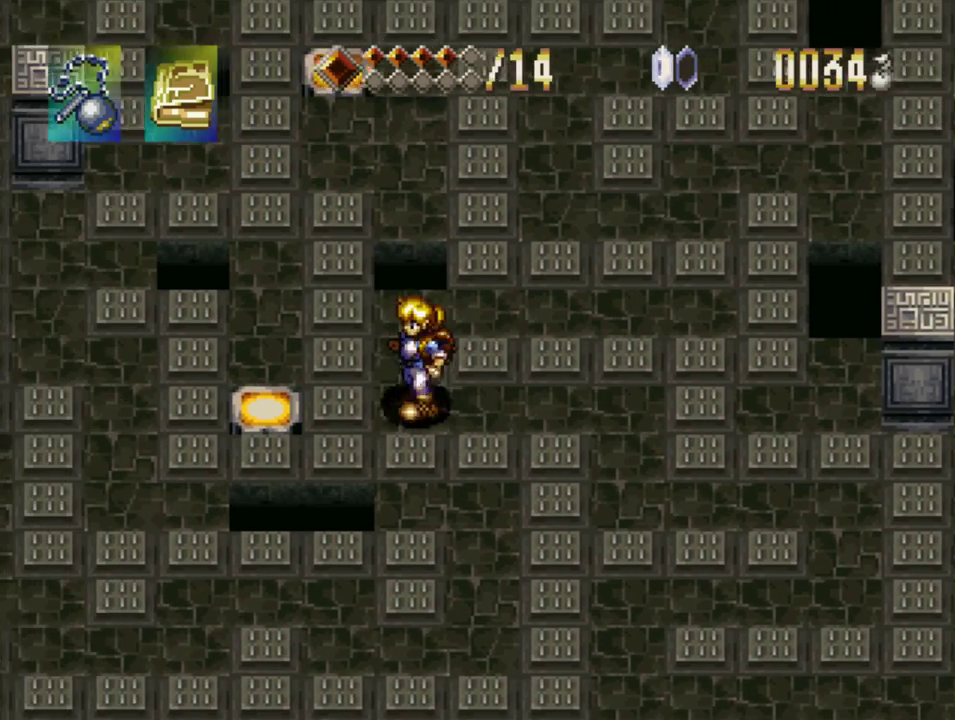
Gameplay with a controller (PlayStation layout); each line is a JSON object with the inputs held at the frame after it. "events" lists button and stick changes between this image and that frame as [ms after this image, input, new state], when the widget could be followed in between. Not read: L3 R3.
{"buttons": ["CROSS", "DPAD_UP"], "events": [[367, "CROSS", "down"]]}
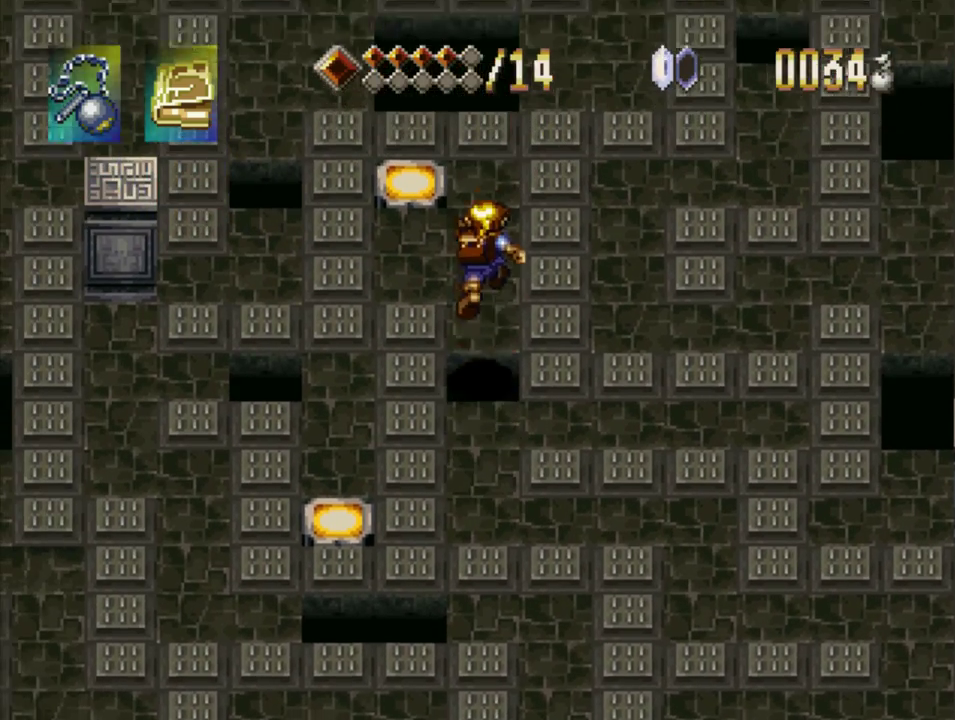
{"buttons": ["DPAD_UP", "DPAD_LEFT"], "events": [[67, "CROSS", "up"], [333, "DPAD_LEFT", "down"]]}
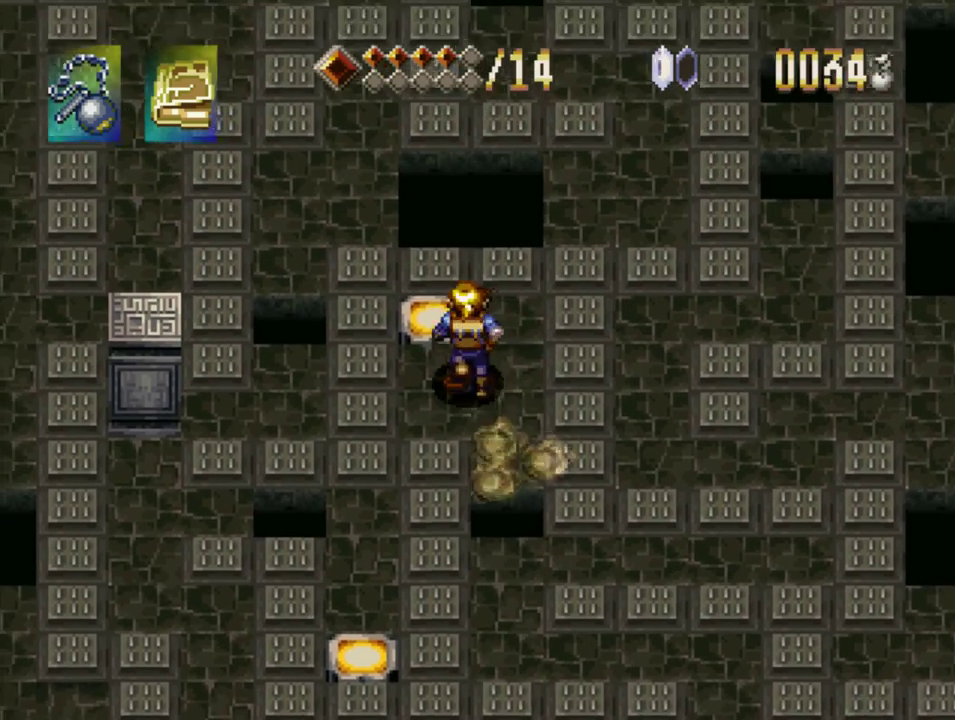
{"buttons": ["DPAD_DOWN"], "events": [[83, "DPAD_LEFT", "up"], [117, "DPAD_RIGHT", "down"], [233, "DPAD_UP", "up"], [300, "DPAD_DOWN", "down"], [500, "DPAD_RIGHT", "up"]]}
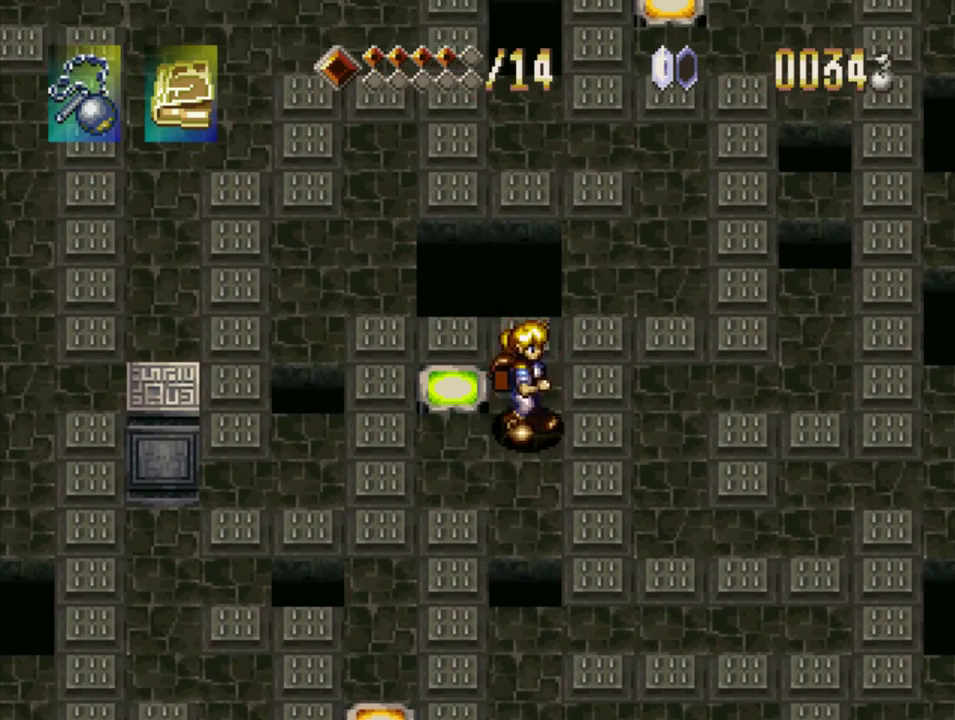
{"buttons": ["CROSS", "DPAD_DOWN"], "events": [[367, "CROSS", "down"]]}
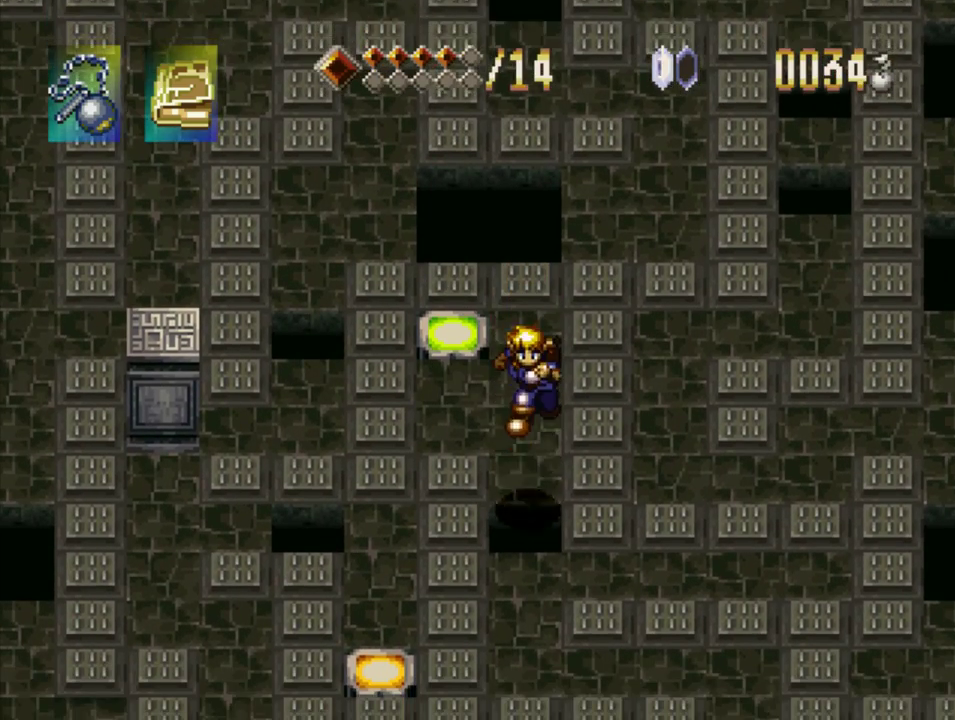
{"buttons": ["DPAD_DOWN", "DPAD_RIGHT"], "events": [[33, "CROSS", "up"], [467, "DPAD_RIGHT", "down"]]}
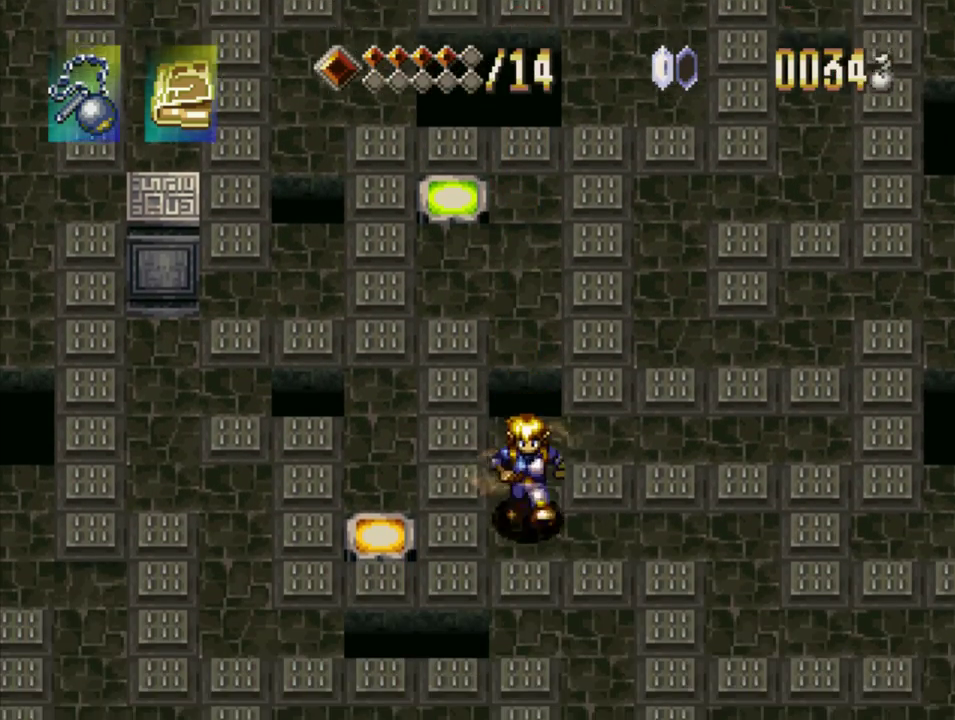
{"buttons": ["DPAD_RIGHT"], "events": [[83, "DPAD_DOWN", "up"]]}
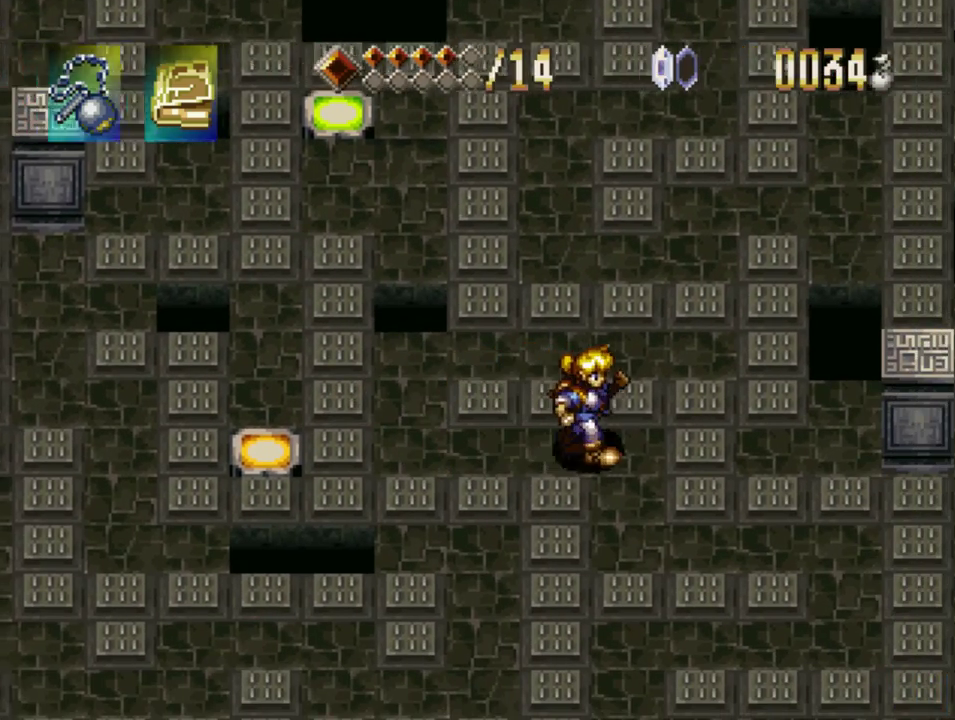
{"buttons": ["DPAD_RIGHT"], "events": [[100, "DPAD_DOWN", "down"], [117, "DPAD_RIGHT", "up"], [433, "DPAD_RIGHT", "down"], [483, "DPAD_DOWN", "up"]]}
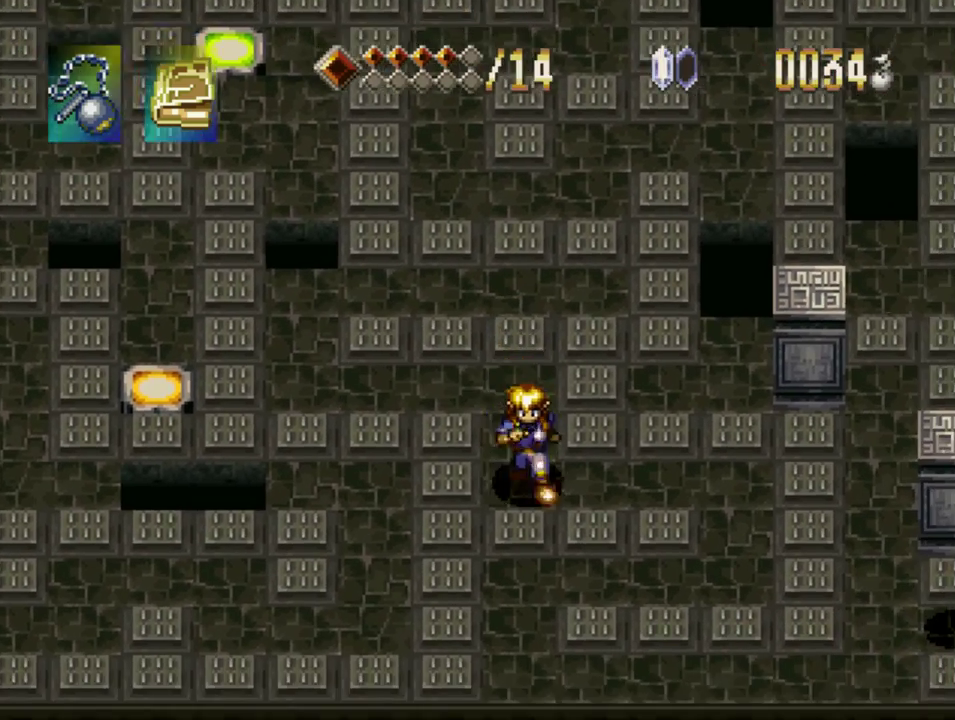
{"buttons": ["DPAD_DOWN", "DPAD_RIGHT"], "events": [[483, "DPAD_DOWN", "down"]]}
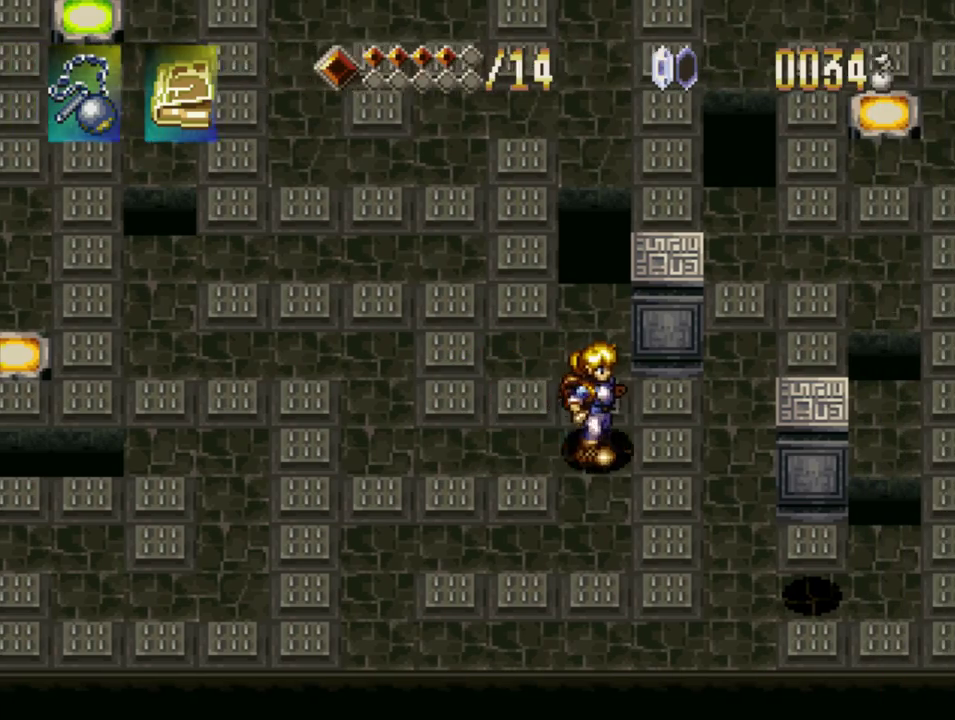
{"buttons": ["DPAD_LEFT"], "events": [[50, "DPAD_RIGHT", "up"], [350, "DPAD_LEFT", "down"], [367, "DPAD_DOWN", "up"]]}
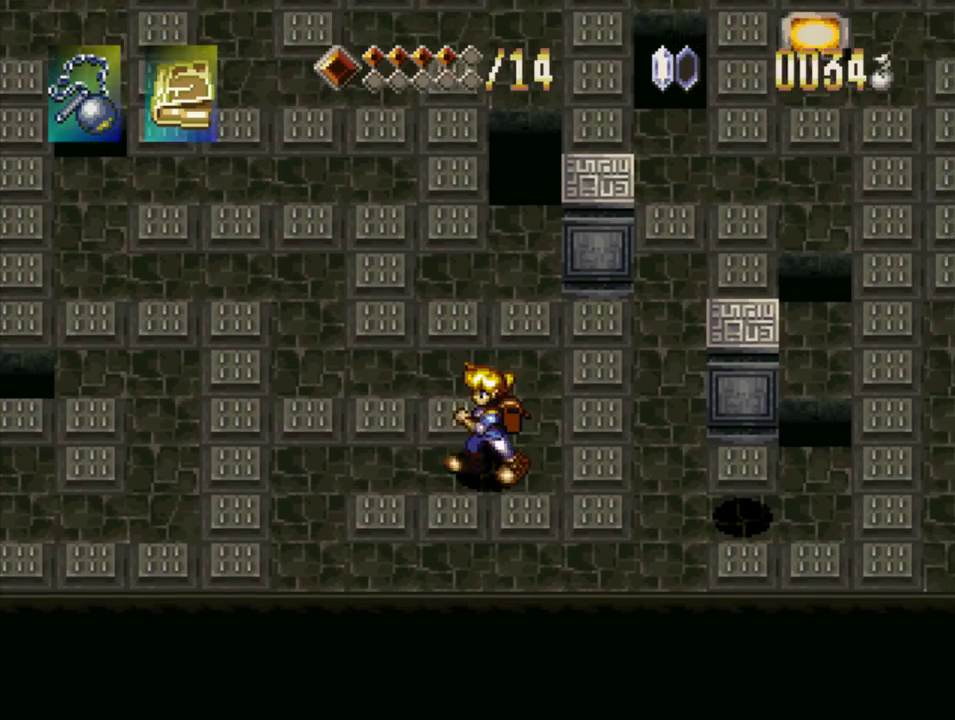
{"buttons": ["DPAD_DOWN"], "events": [[333, "DPAD_DOWN", "down"], [433, "DPAD_LEFT", "up"]]}
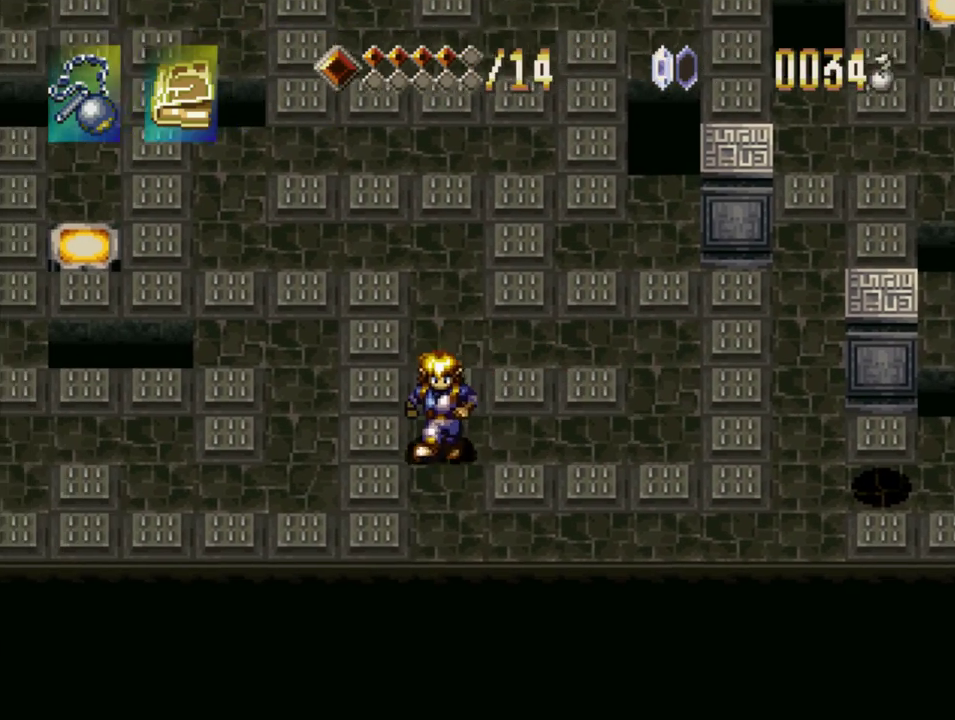
{"buttons": ["DPAD_RIGHT"], "events": [[217, "DPAD_RIGHT", "down"], [267, "DPAD_DOWN", "up"]]}
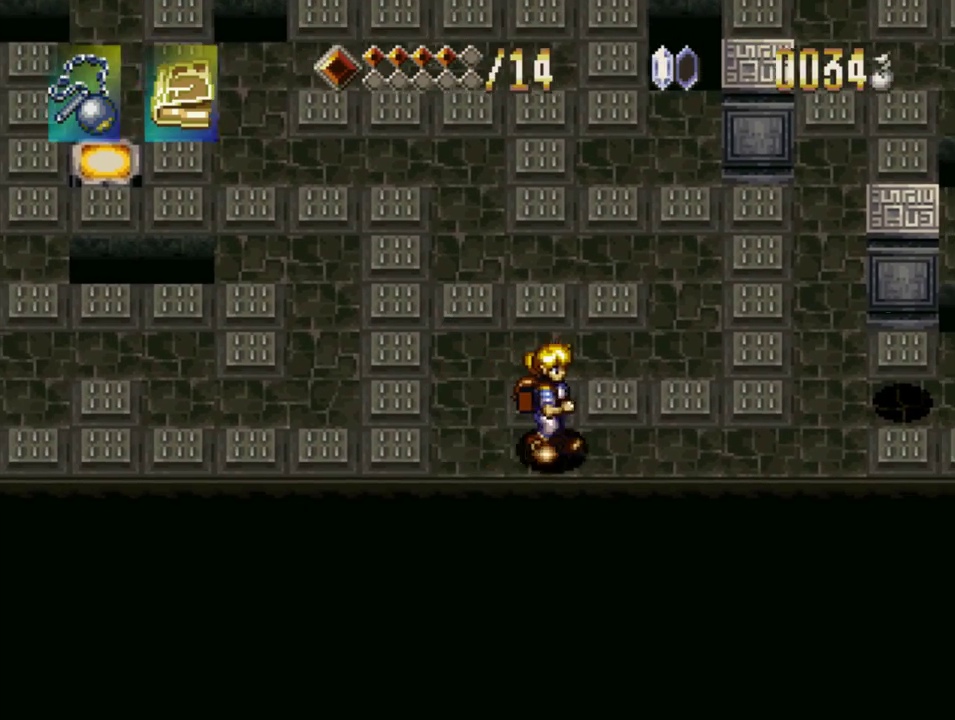
{"buttons": ["DPAD_RIGHT"], "events": []}
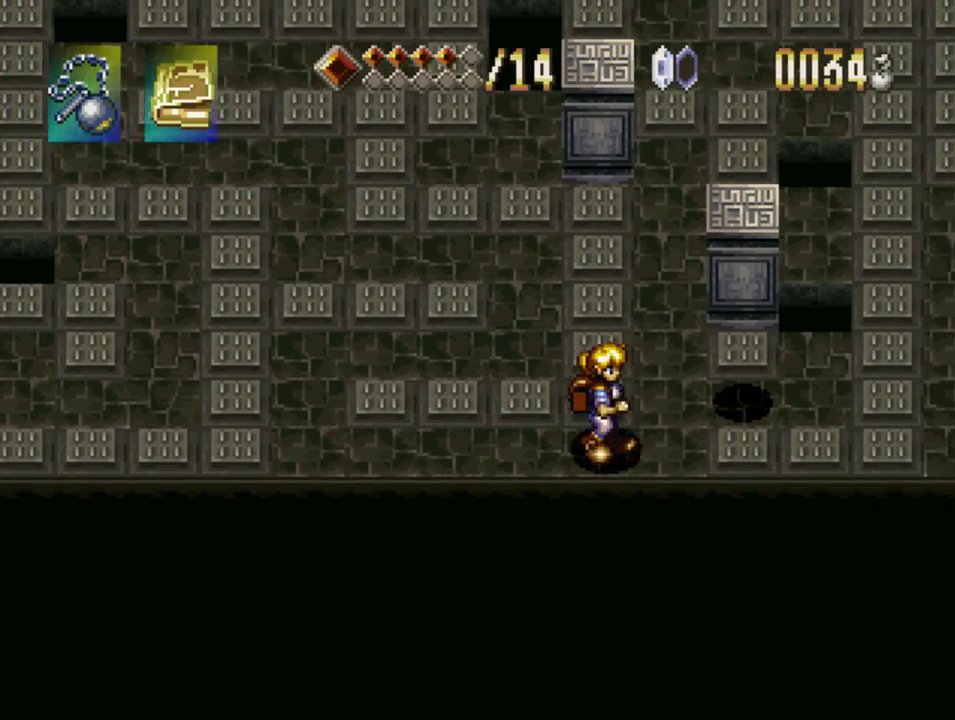
{"buttons": ["DPAD_RIGHT"], "events": [[83, "DPAD_UP", "down"], [400, "DPAD_UP", "up"]]}
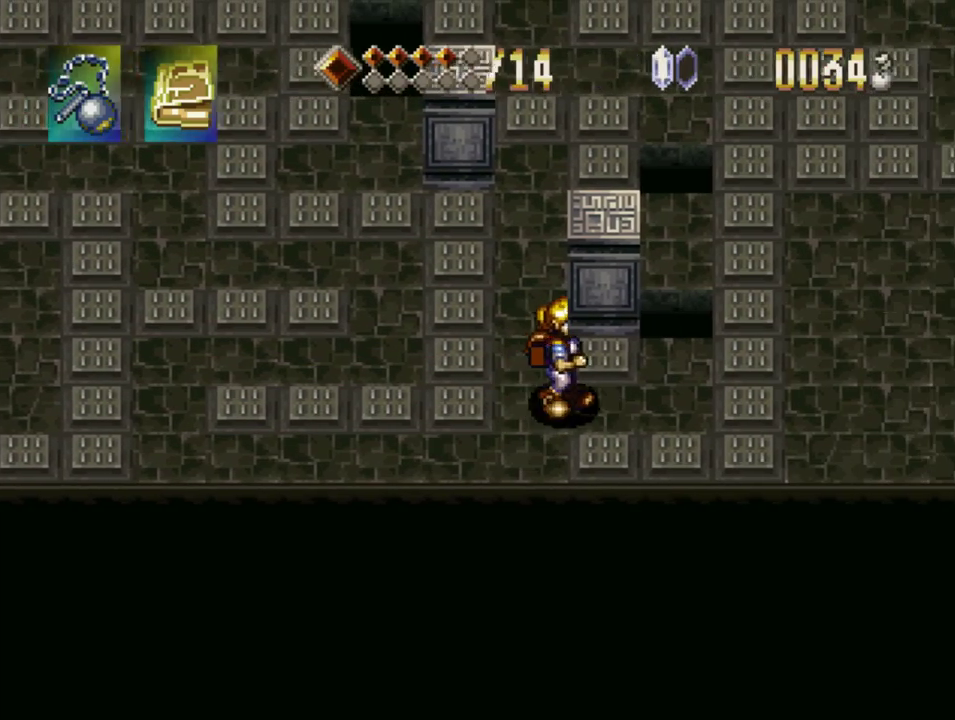
{"buttons": ["DPAD_UP"], "events": [[317, "DPAD_UP", "down"], [333, "DPAD_RIGHT", "up"]]}
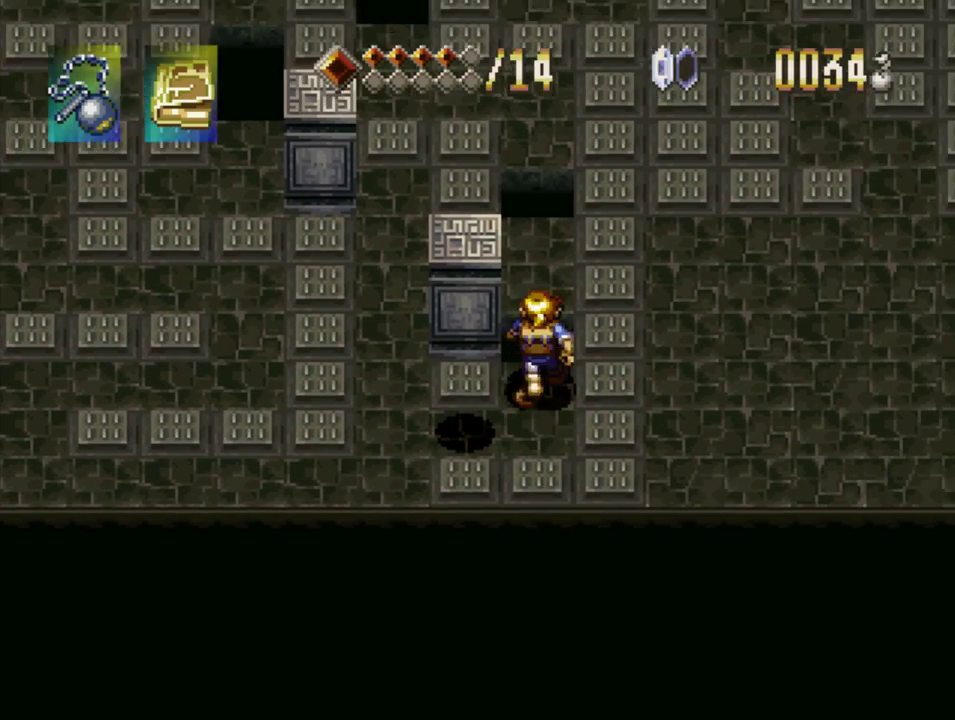
{"buttons": ["DPAD_UP"], "events": [[17, "CROSS", "down"], [200, "CROSS", "up"]]}
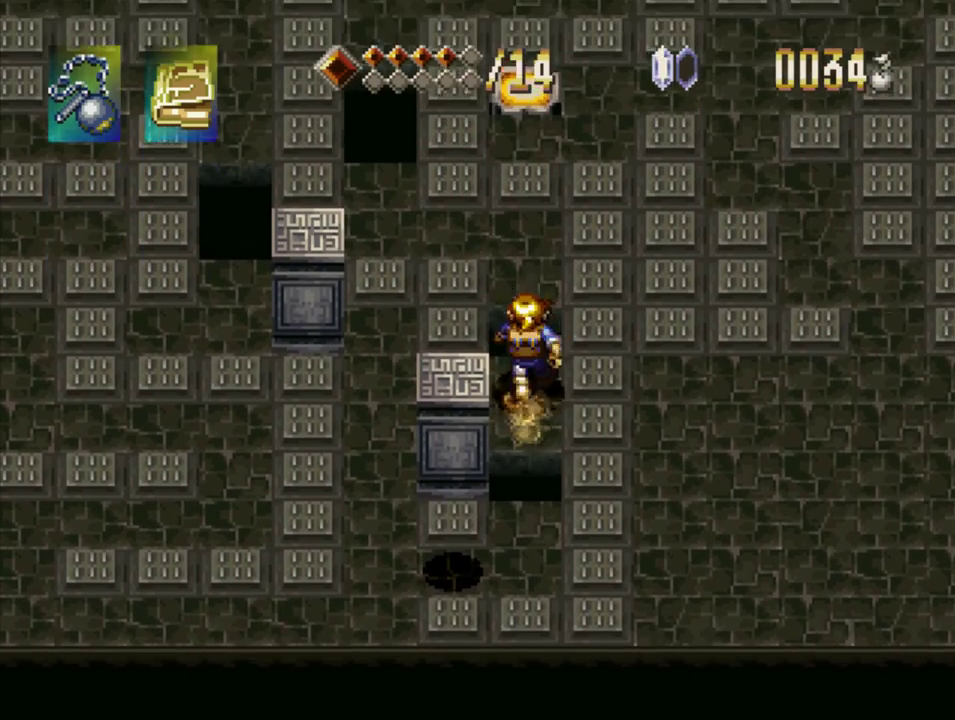
{"buttons": ["DPAD_UP"], "events": [[17, "CROSS", "down"], [233, "CROSS", "up"]]}
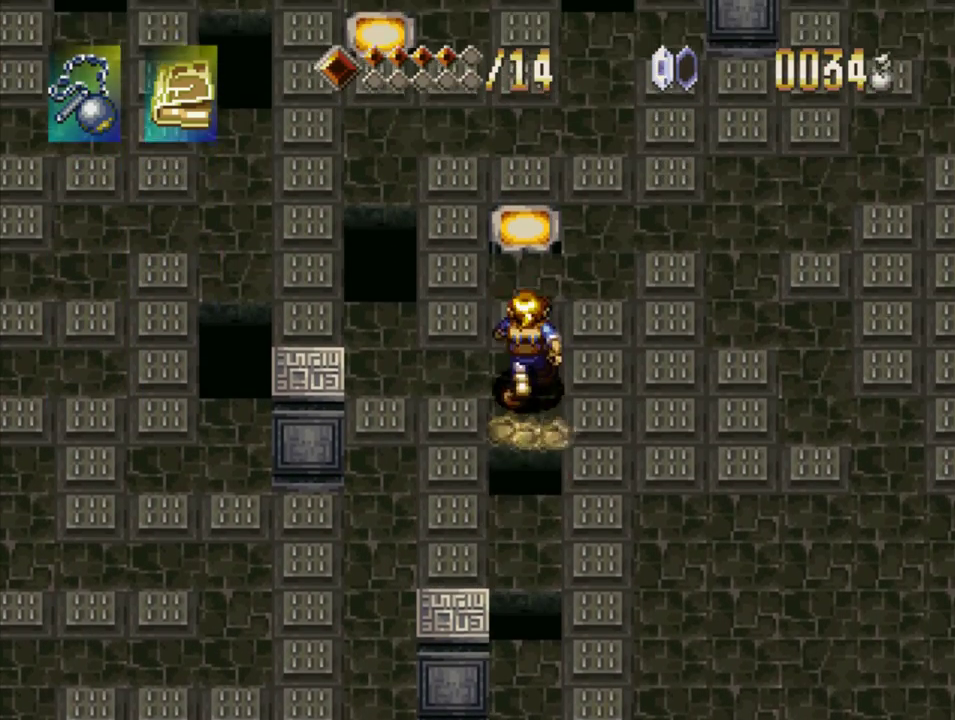
{"buttons": ["DPAD_UP"], "events": [[50, "DPAD_LEFT", "down"], [67, "DPAD_UP", "up"], [400, "DPAD_LEFT", "up"], [433, "DPAD_UP", "down"]]}
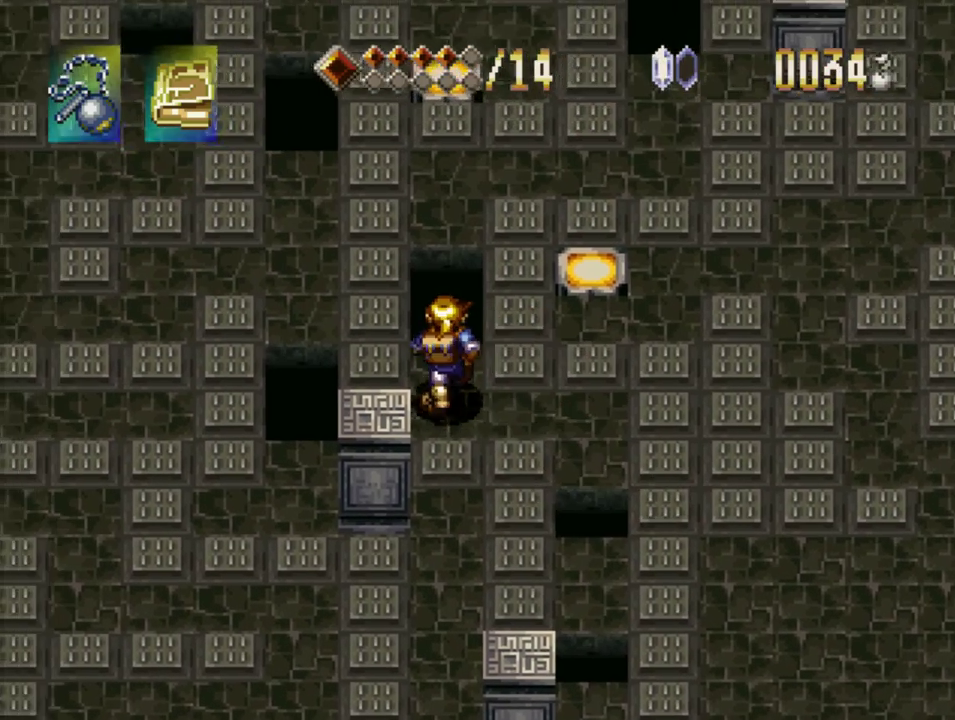
{"buttons": ["DPAD_UP"], "events": [[217, "CROSS", "down"], [483, "CROSS", "up"]]}
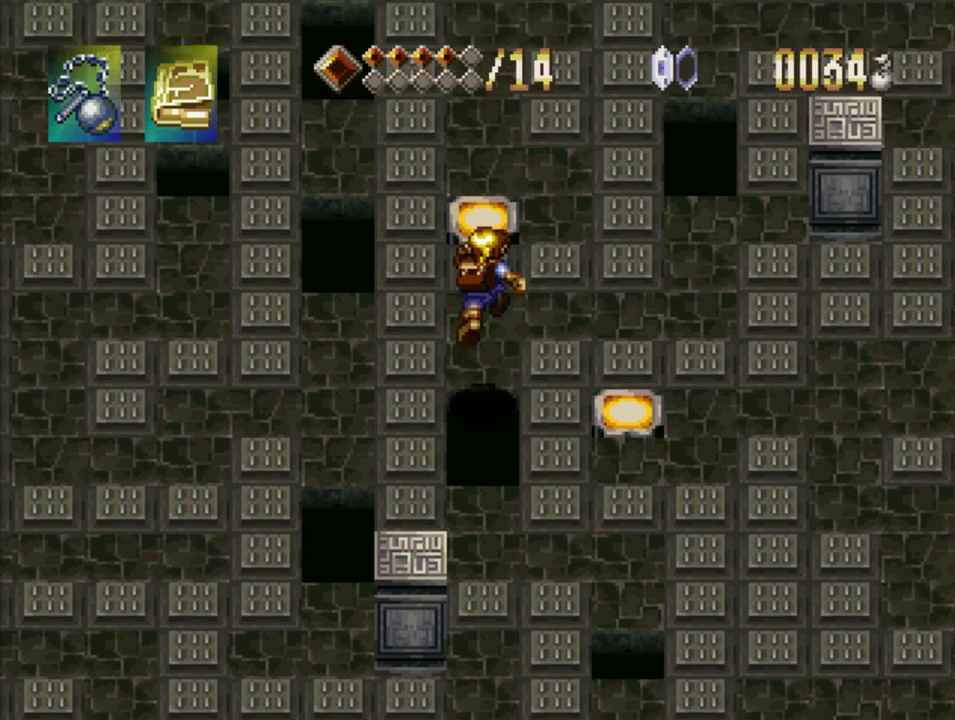
{"buttons": ["DPAD_RIGHT"], "events": [[283, "DPAD_RIGHT", "down"], [283, "DPAD_UP", "up"]]}
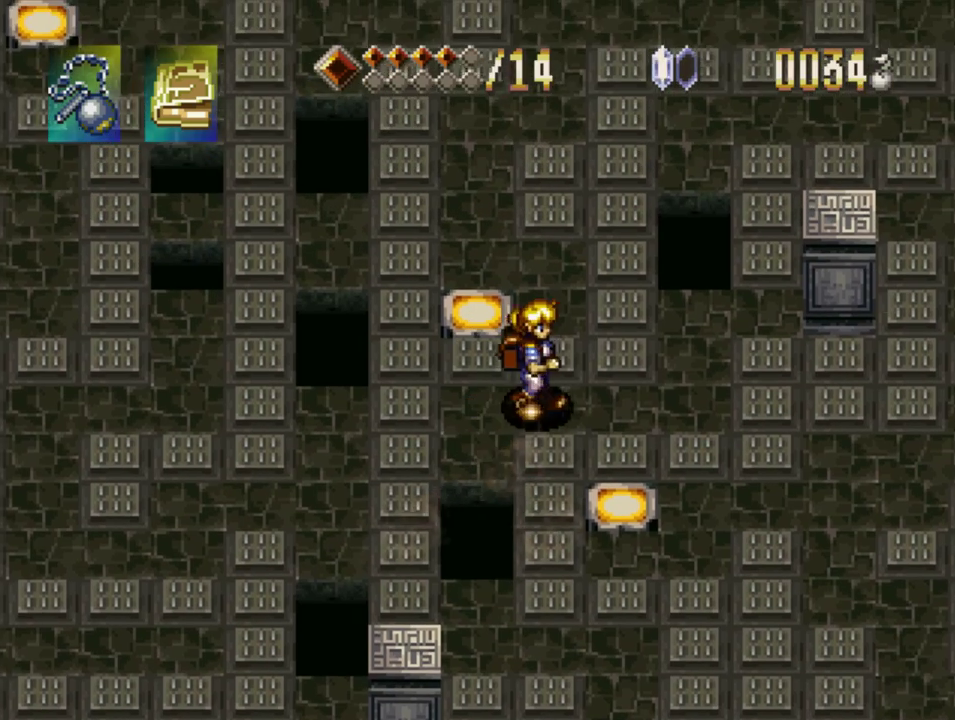
{"buttons": ["DPAD_UP"], "events": [[367, "DPAD_UP", "down"], [400, "DPAD_RIGHT", "up"]]}
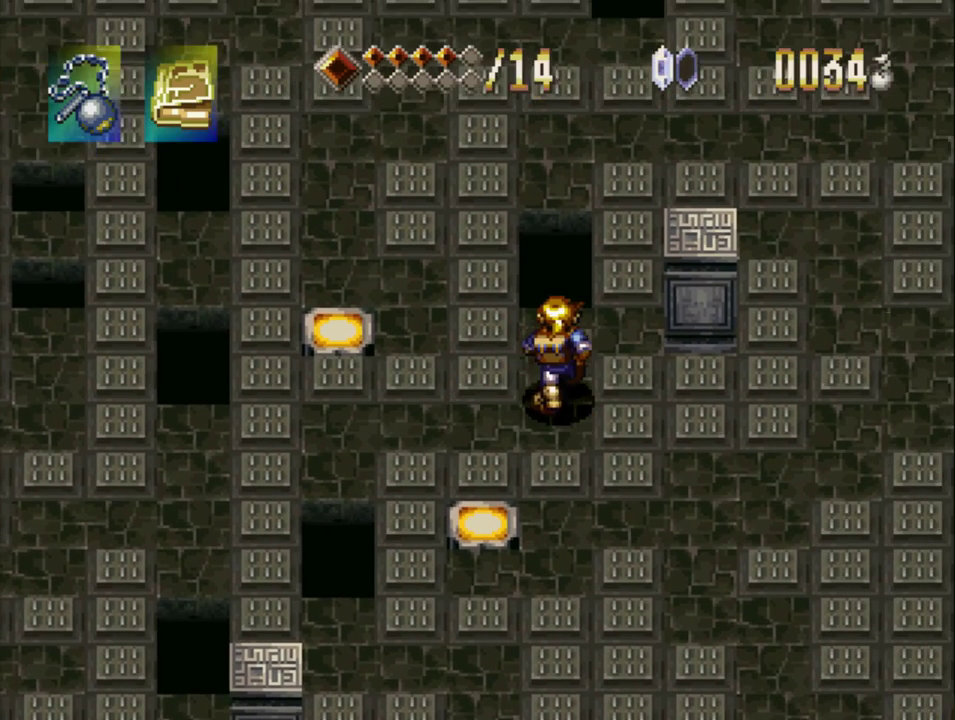
{"buttons": ["CROSS", "DPAD_UP"], "events": [[317, "CROSS", "down"]]}
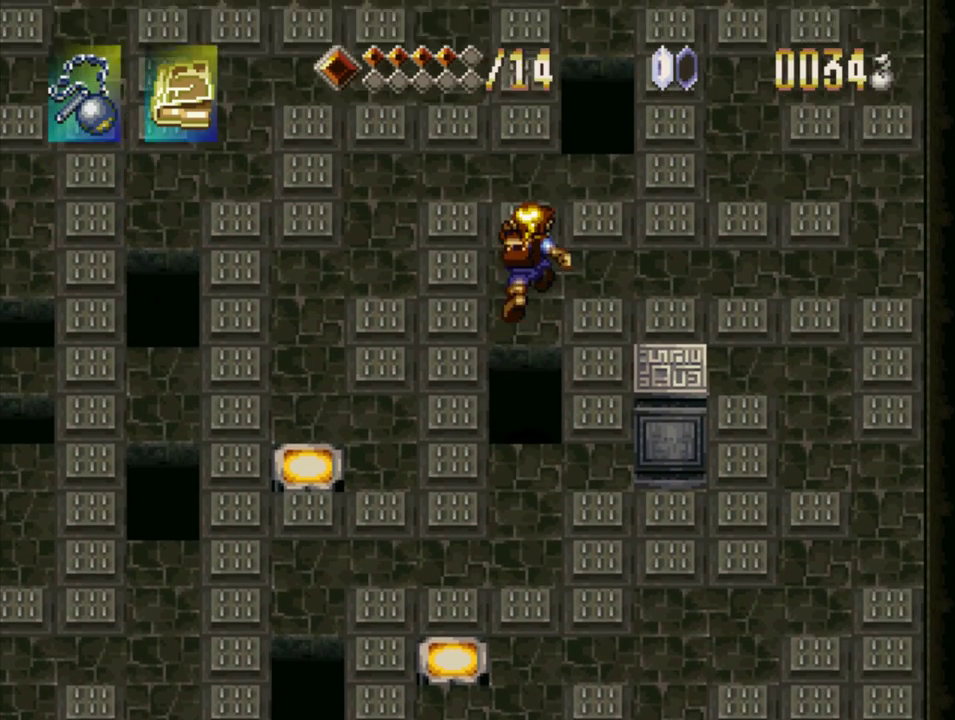
{"buttons": ["DPAD_RIGHT"], "events": [[267, "CROSS", "up"], [333, "DPAD_UP", "up"], [467, "DPAD_RIGHT", "down"]]}
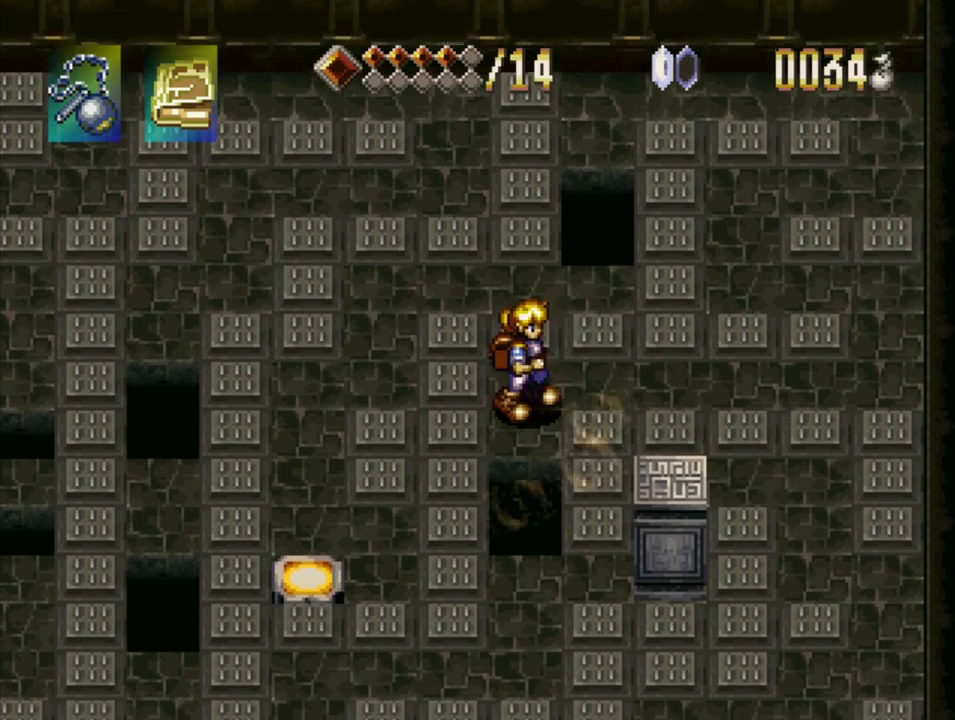
{"buttons": ["DPAD_RIGHT"], "events": [[233, "DPAD_UP", "down"], [317, "DPAD_UP", "up"]]}
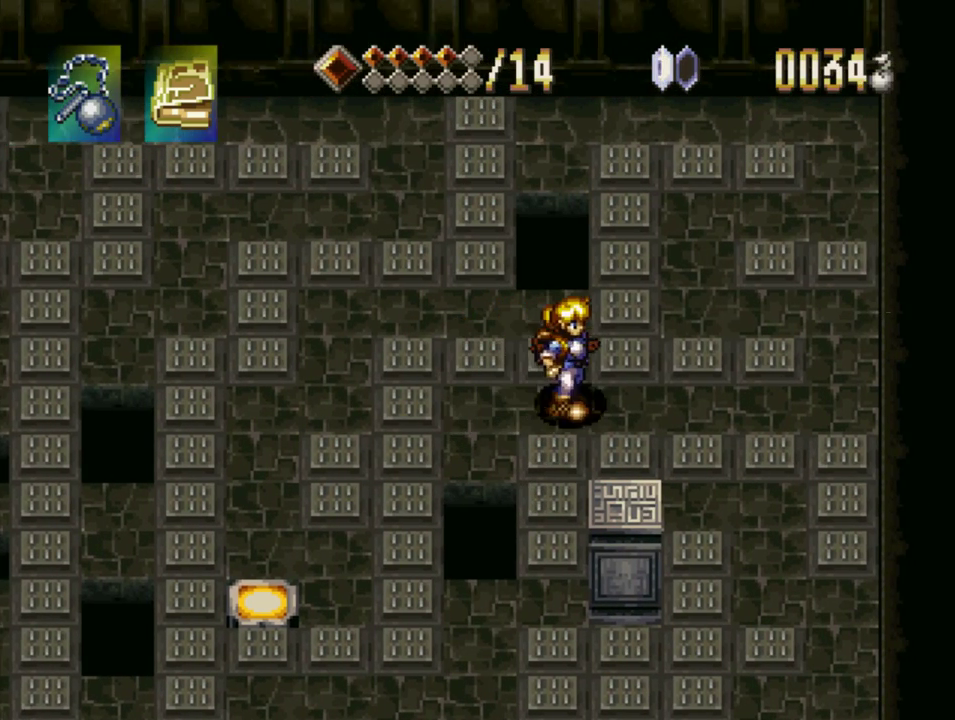
{"buttons": ["DPAD_RIGHT"], "events": []}
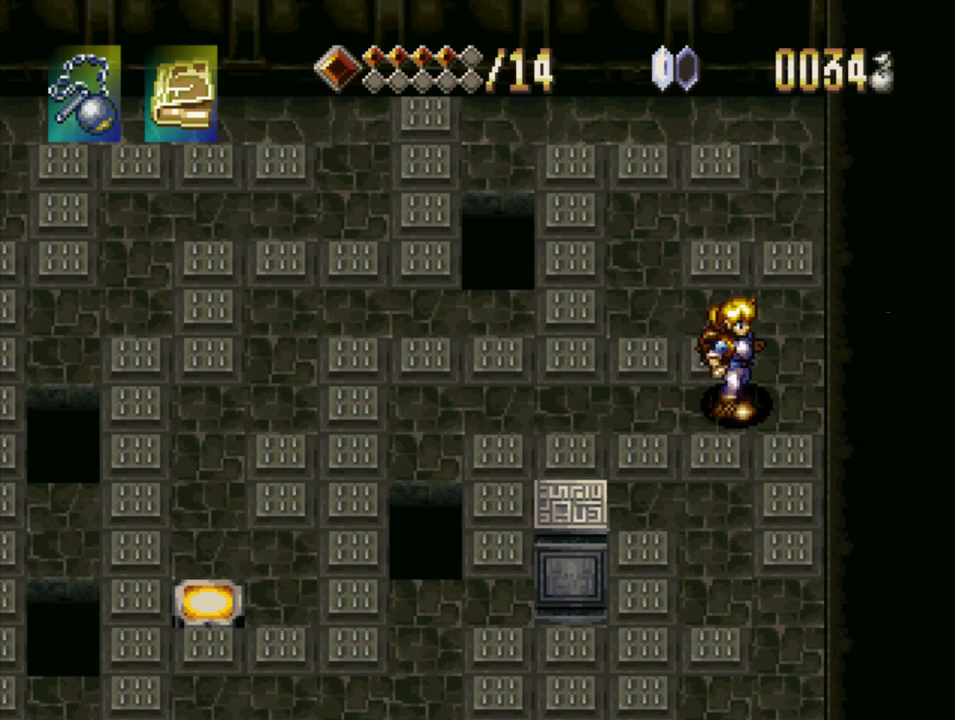
{"buttons": ["DPAD_UP"], "events": [[150, "DPAD_UP", "down"], [183, "DPAD_RIGHT", "up"]]}
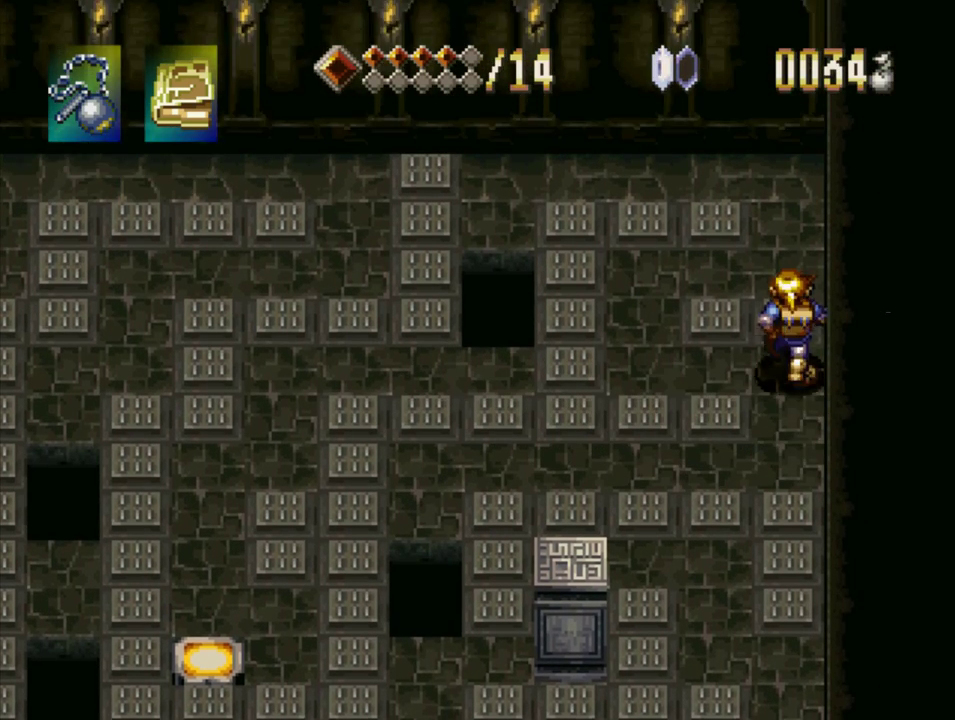
{"buttons": ["DPAD_UP", "DPAD_LEFT"], "events": [[50, "DPAD_LEFT", "down"], [100, "DPAD_UP", "up"], [450, "DPAD_UP", "down"]]}
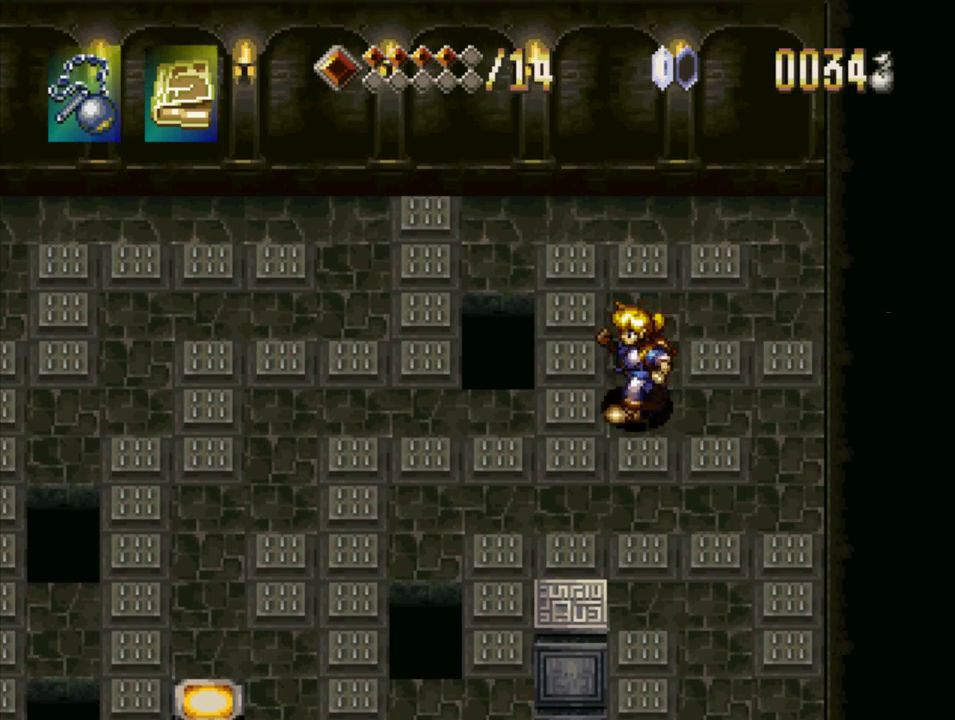
{"buttons": ["DPAD_RIGHT"], "events": [[17, "DPAD_LEFT", "up"], [317, "DPAD_RIGHT", "down"], [350, "DPAD_UP", "up"]]}